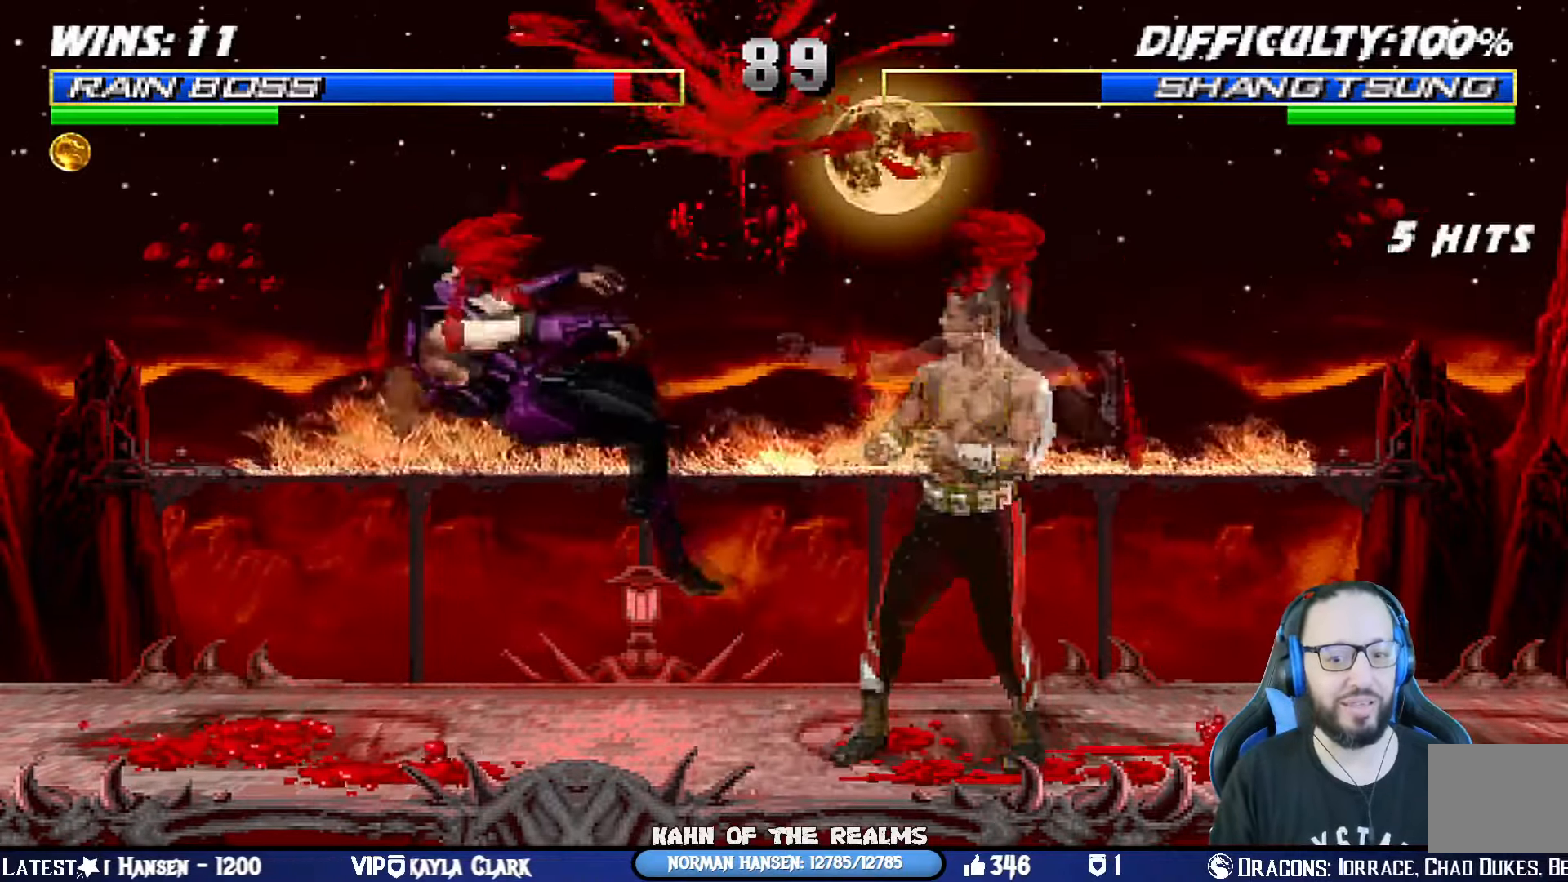
Gameplay with a controller (PlayStation layout); each line is a JSON object with the inputs held at the frame after it. "events" lists button and stick changes between this image and that frame as [ms after this image, input, new state], when the widget could be followed in between. Not read: R2.
{"buttons": ["L1", "R1", "DPAD_DOWN", "DPAD_LEFT"], "left_stick": "center", "right_stick": "center", "events": [[17, "DPAD_LEFT", "down"], [33, "CIRCLE", "down"], [33, "CROSS", "down"], [33, "L1", "down"], [33, "SQUARE", "down"], [83, "TRIANGLE", "down"], [234, "CROSS", "up"], [250, "DPAD_LEFT", "up"], [267, "DPAD_LEFT", "down"], [284, "TRIANGLE", "up"], [300, "CIRCLE", "up"], [300, "SQUARE", "up"]]}
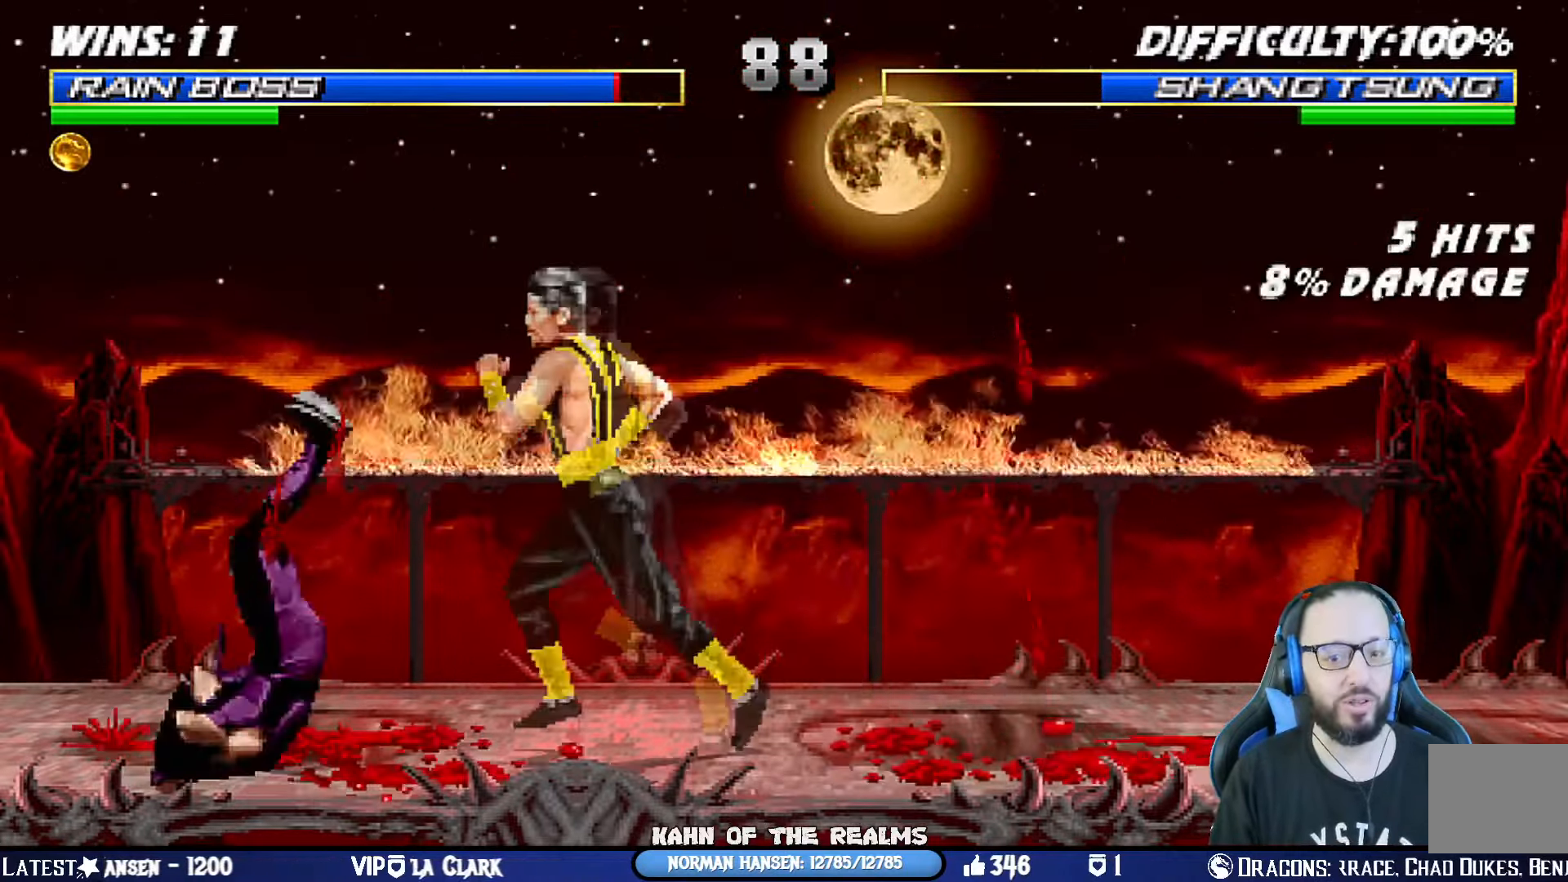
{"buttons": ["L1", "R1", "DPAD_DOWN", "DPAD_LEFT"], "left_stick": "center", "right_stick": "center", "events": []}
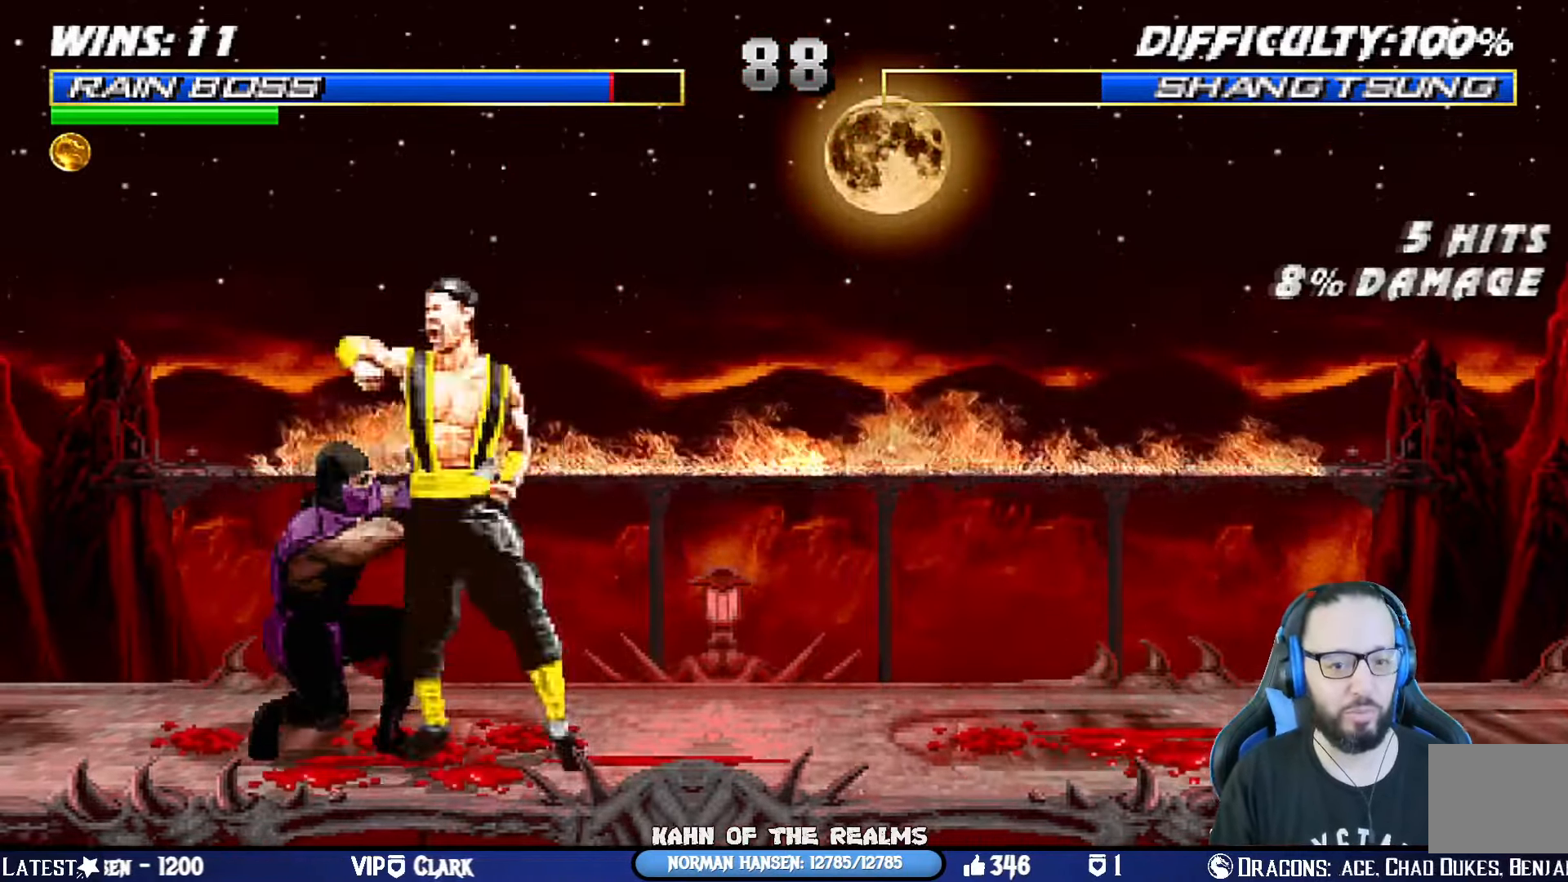
{"buttons": ["R1"], "left_stick": "center", "right_stick": "center", "events": [[417, "DPAD_LEFT", "up"], [467, "DPAD_DOWN", "up"], [484, "L1", "up"]]}
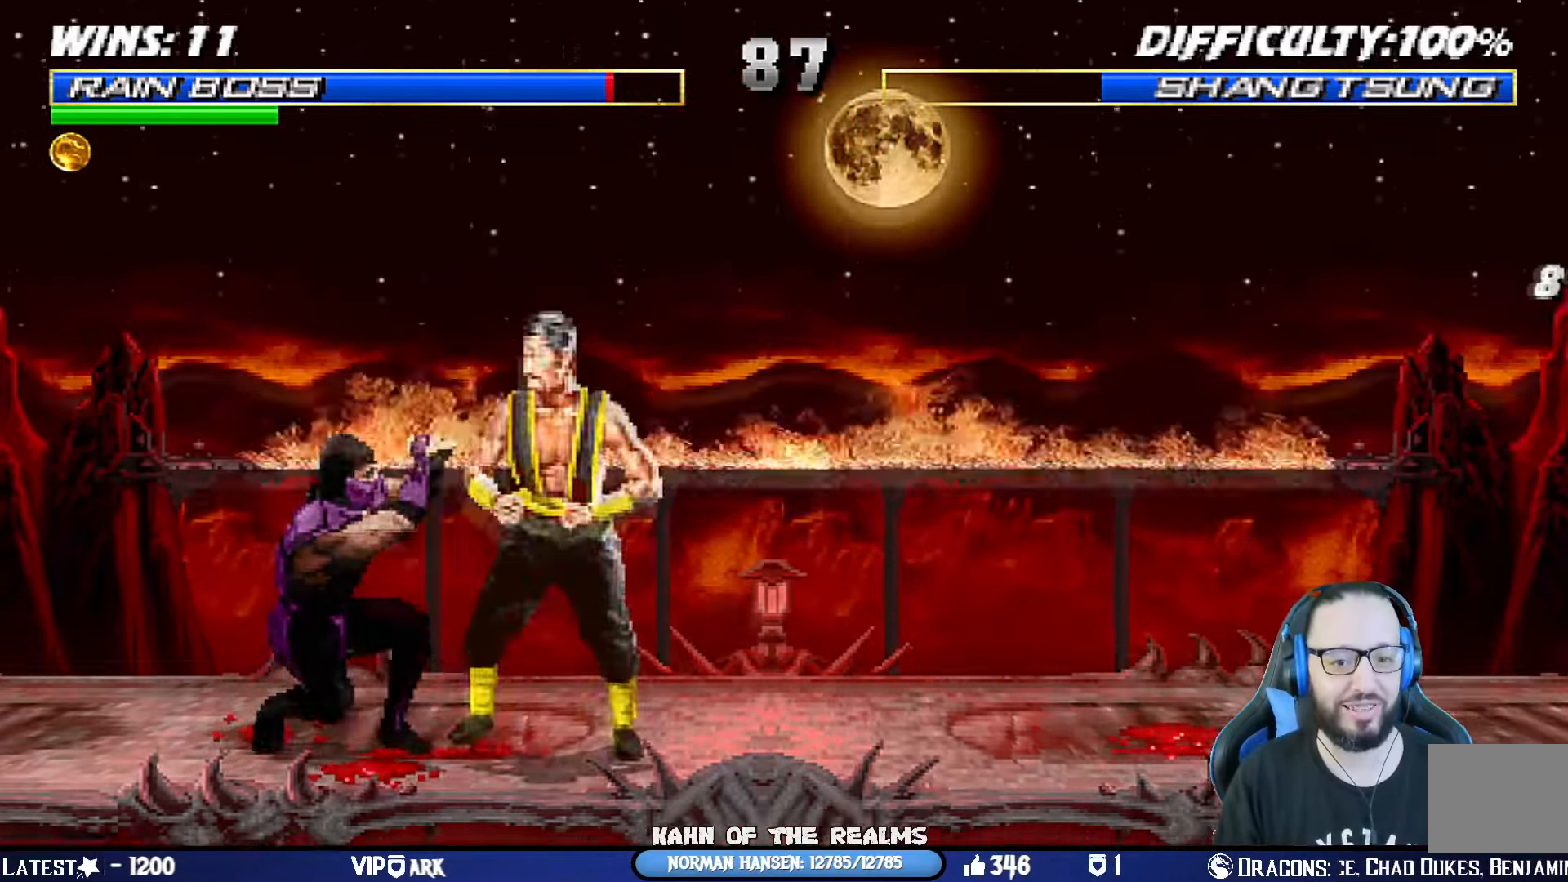
{"buttons": [], "left_stick": "center", "right_stick": "center", "events": [[500, "R1", "up"]]}
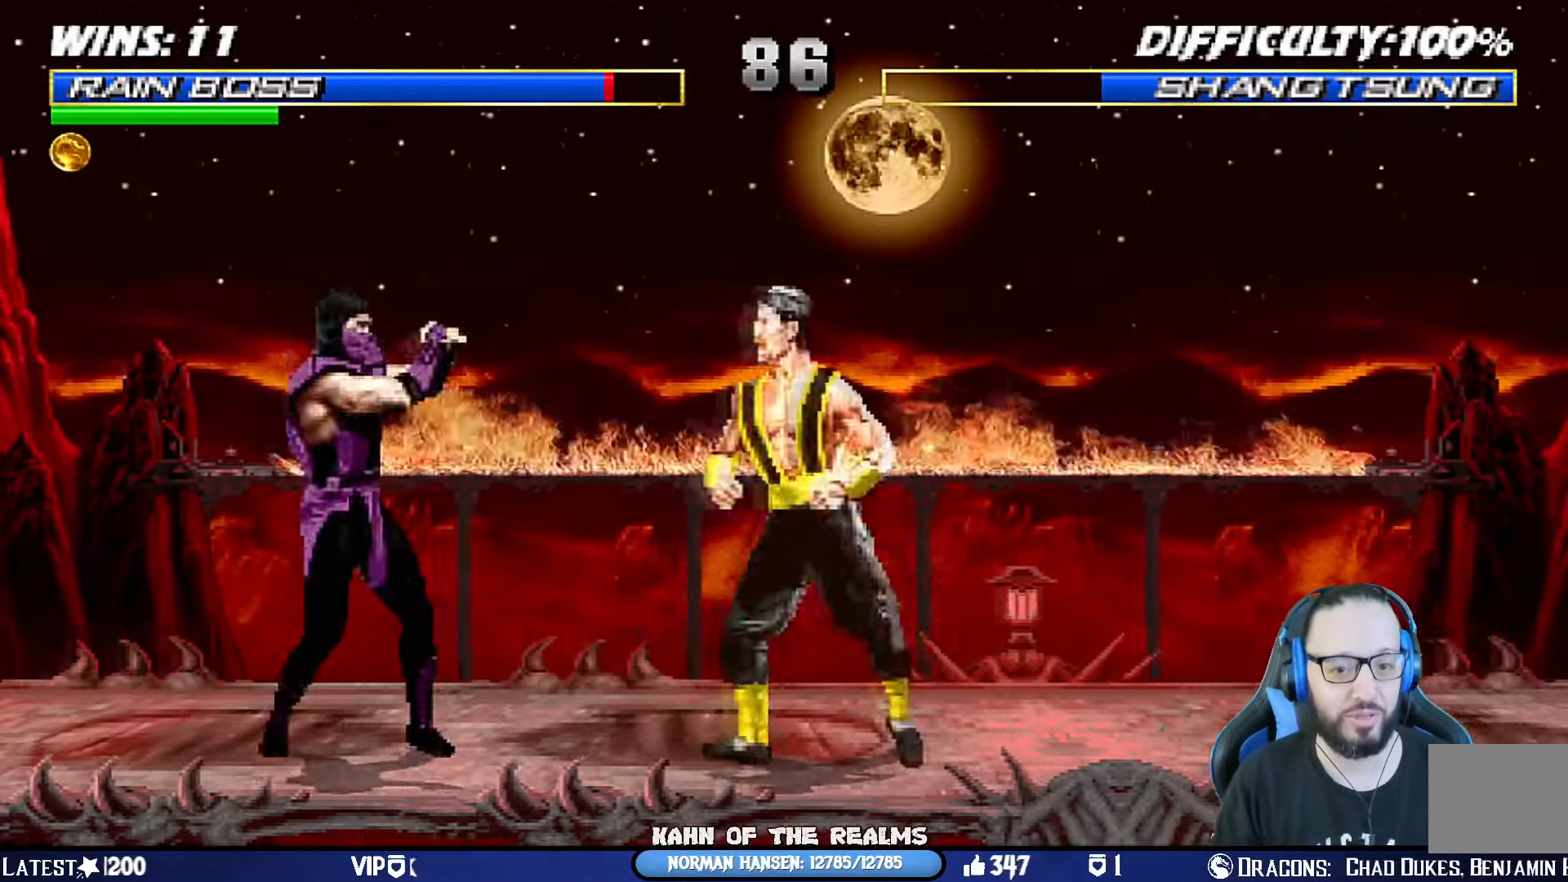
{"buttons": [], "left_stick": "center", "right_stick": "center", "events": [[117, "DPAD_LEFT", "down"], [117, "DPAD_UP", "down"], [117, "L1", "down"], [317, "TRIANGLE", "down"], [417, "DPAD_LEFT", "up"], [417, "DPAD_UP", "up"], [467, "L1", "up"], [467, "TRIANGLE", "up"]]}
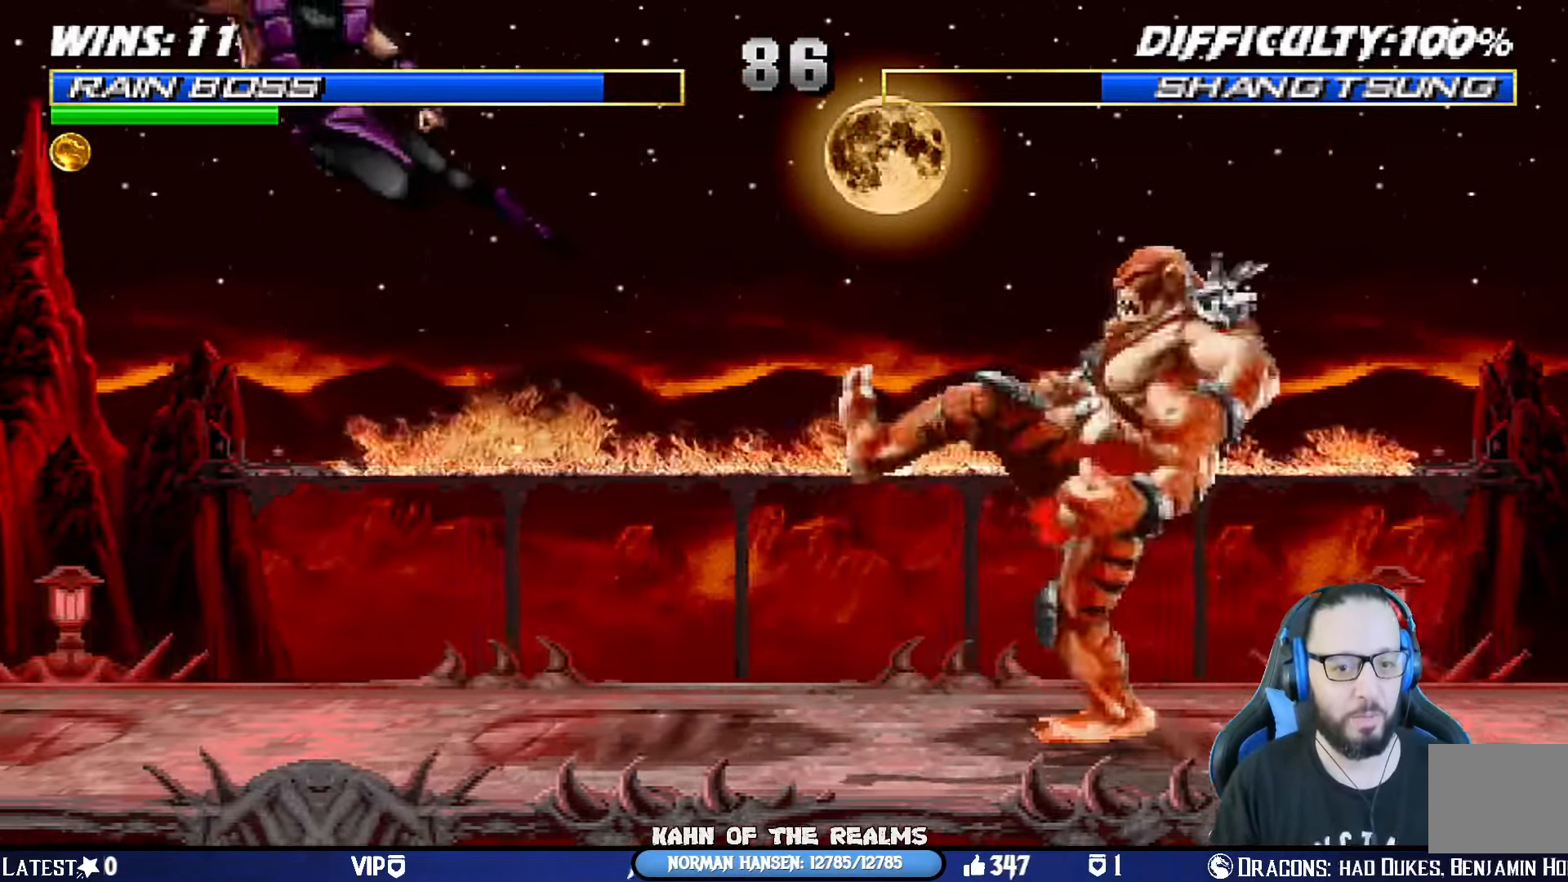
{"buttons": ["R1"], "left_stick": "center", "right_stick": "center", "events": [[50, "DPAD_LEFT", "down"], [150, "DPAD_LEFT", "up"], [216, "DPAD_LEFT", "down"], [283, "SQUARE", "down"], [317, "DPAD_LEFT", "up"], [417, "SQUARE", "up"], [433, "R1", "down"]]}
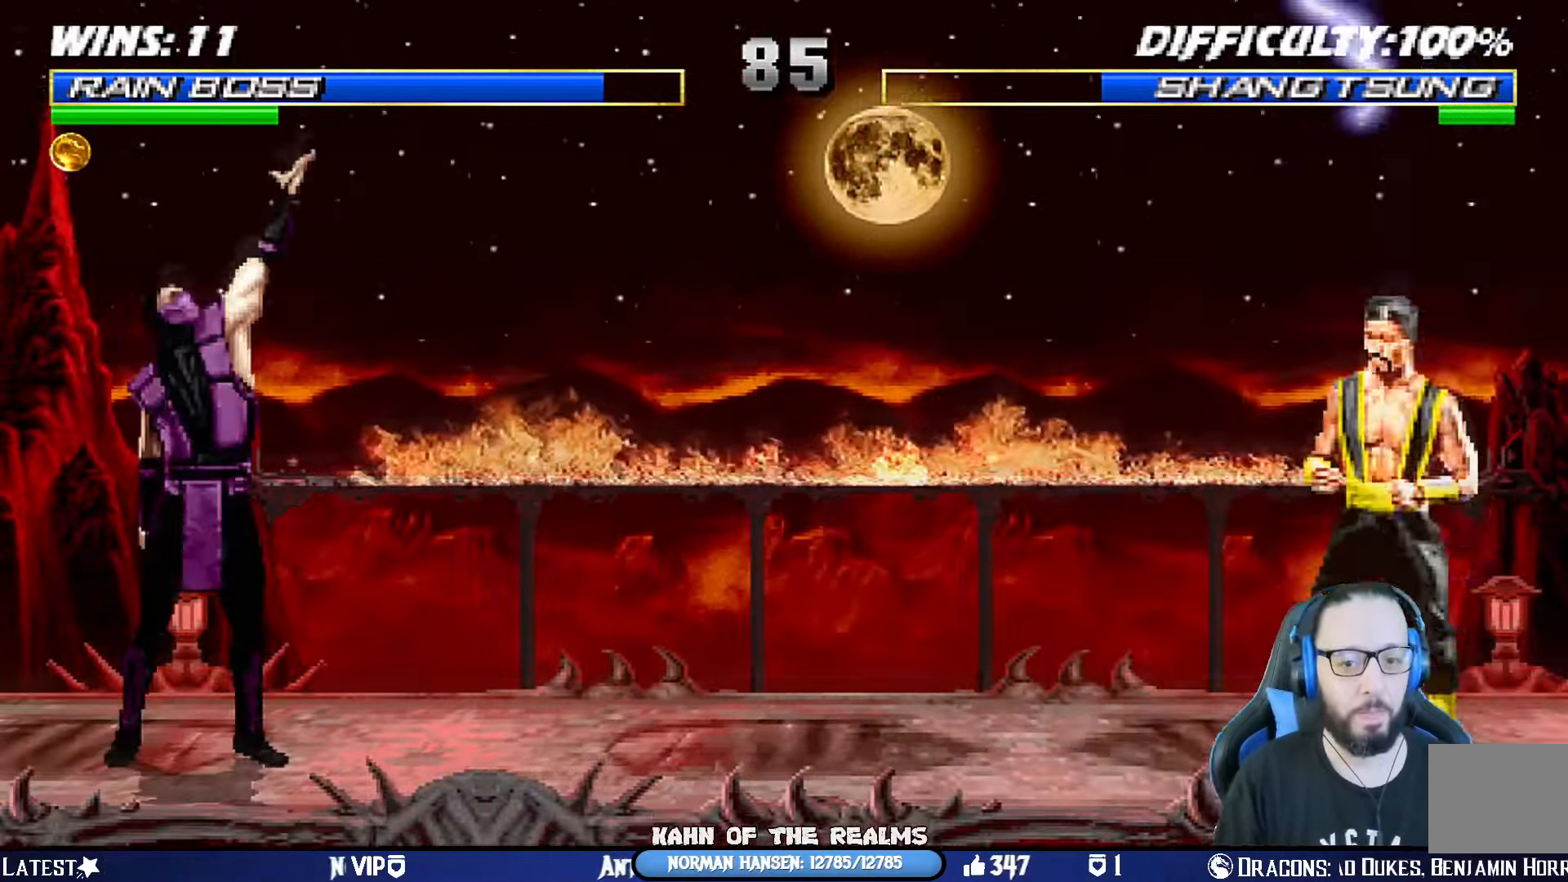
{"buttons": ["L1", "DPAD_RIGHT"], "left_stick": "center", "right_stick": "center", "events": [[250, "R1", "up"], [400, "DPAD_RIGHT", "down"], [417, "L1", "down"]]}
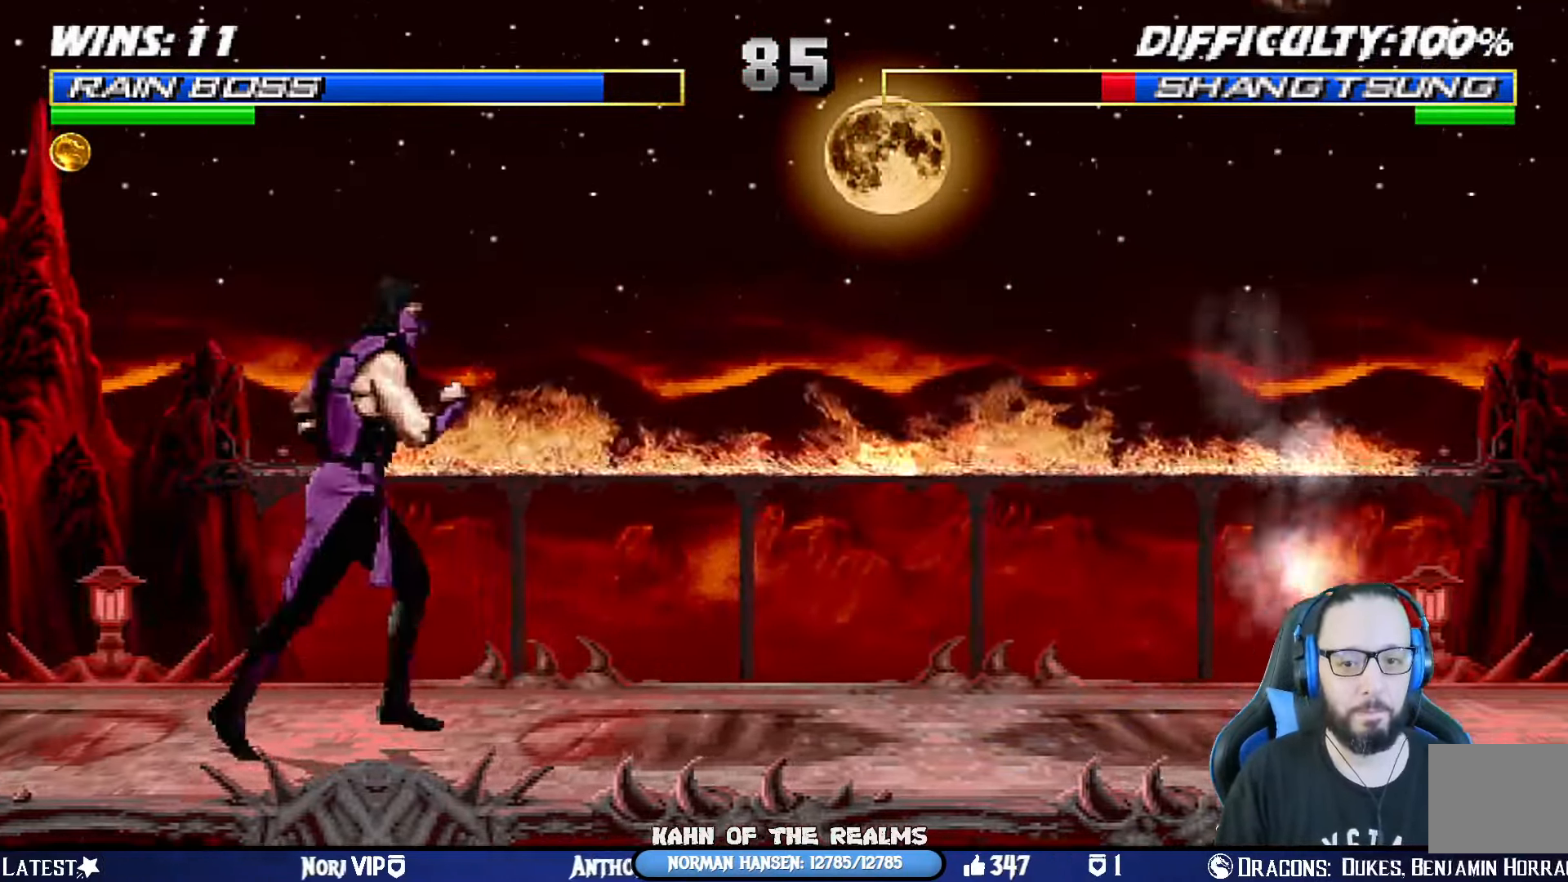
{"buttons": ["TRIANGLE", "L1", "DPAD_LEFT"], "left_stick": "center", "right_stick": "center", "events": [[350, "DPAD_RIGHT", "up"], [417, "DPAD_LEFT", "down"], [434, "TRIANGLE", "down"]]}
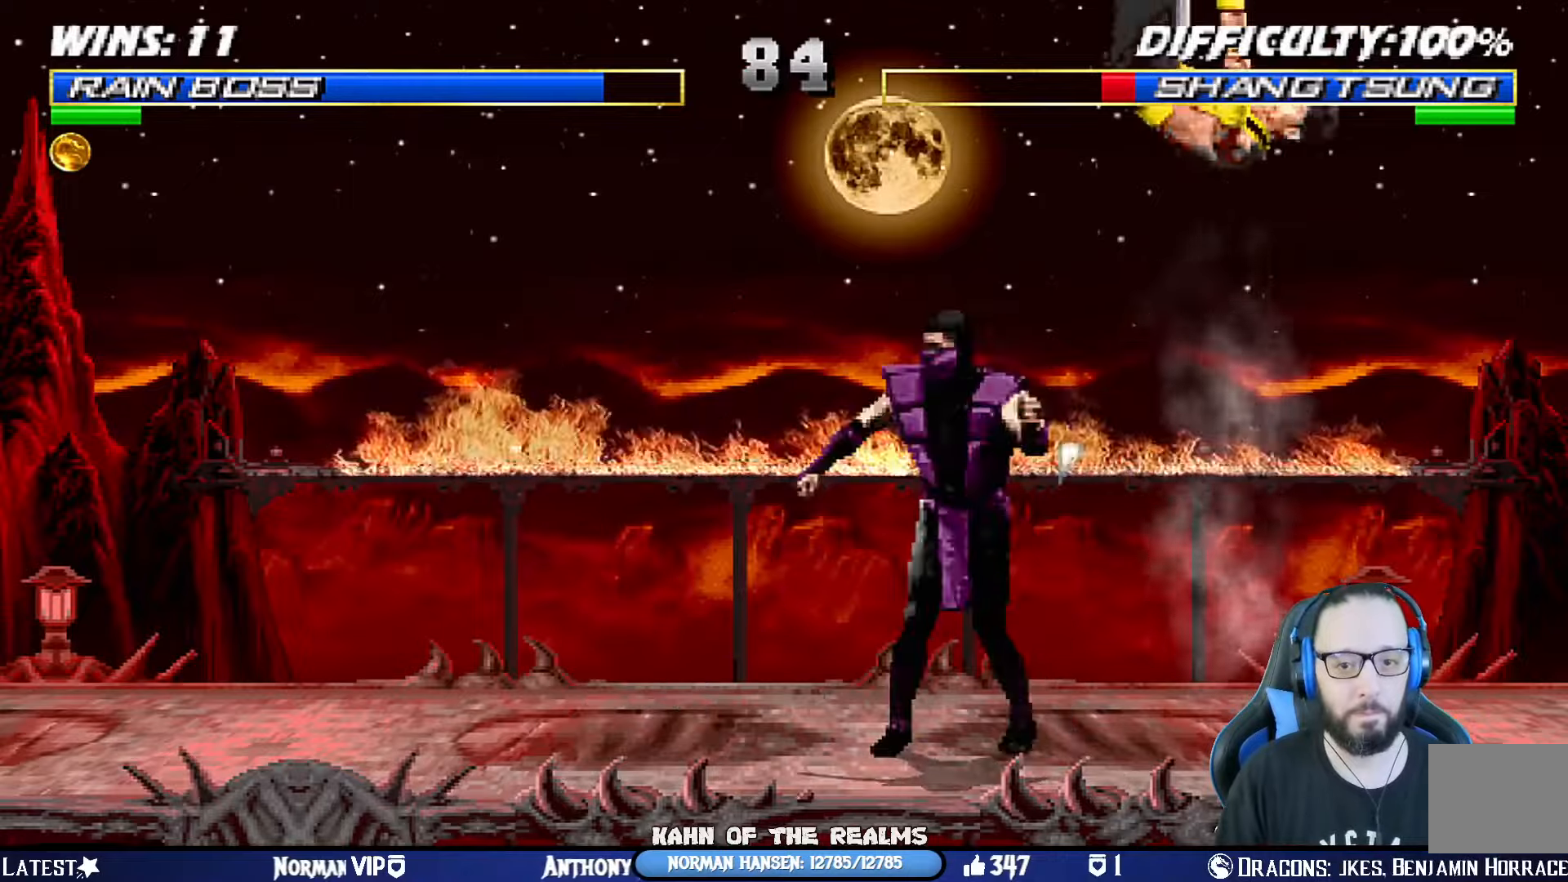
{"buttons": ["L1", "DPAD_RIGHT"], "left_stick": "center", "right_stick": "center", "events": [[50, "TRIANGLE", "up"], [100, "TRIANGLE", "down"], [183, "DPAD_LEFT", "up"], [233, "L1", "up"], [267, "TRIANGLE", "up"], [417, "DPAD_RIGHT", "down"], [433, "L1", "down"]]}
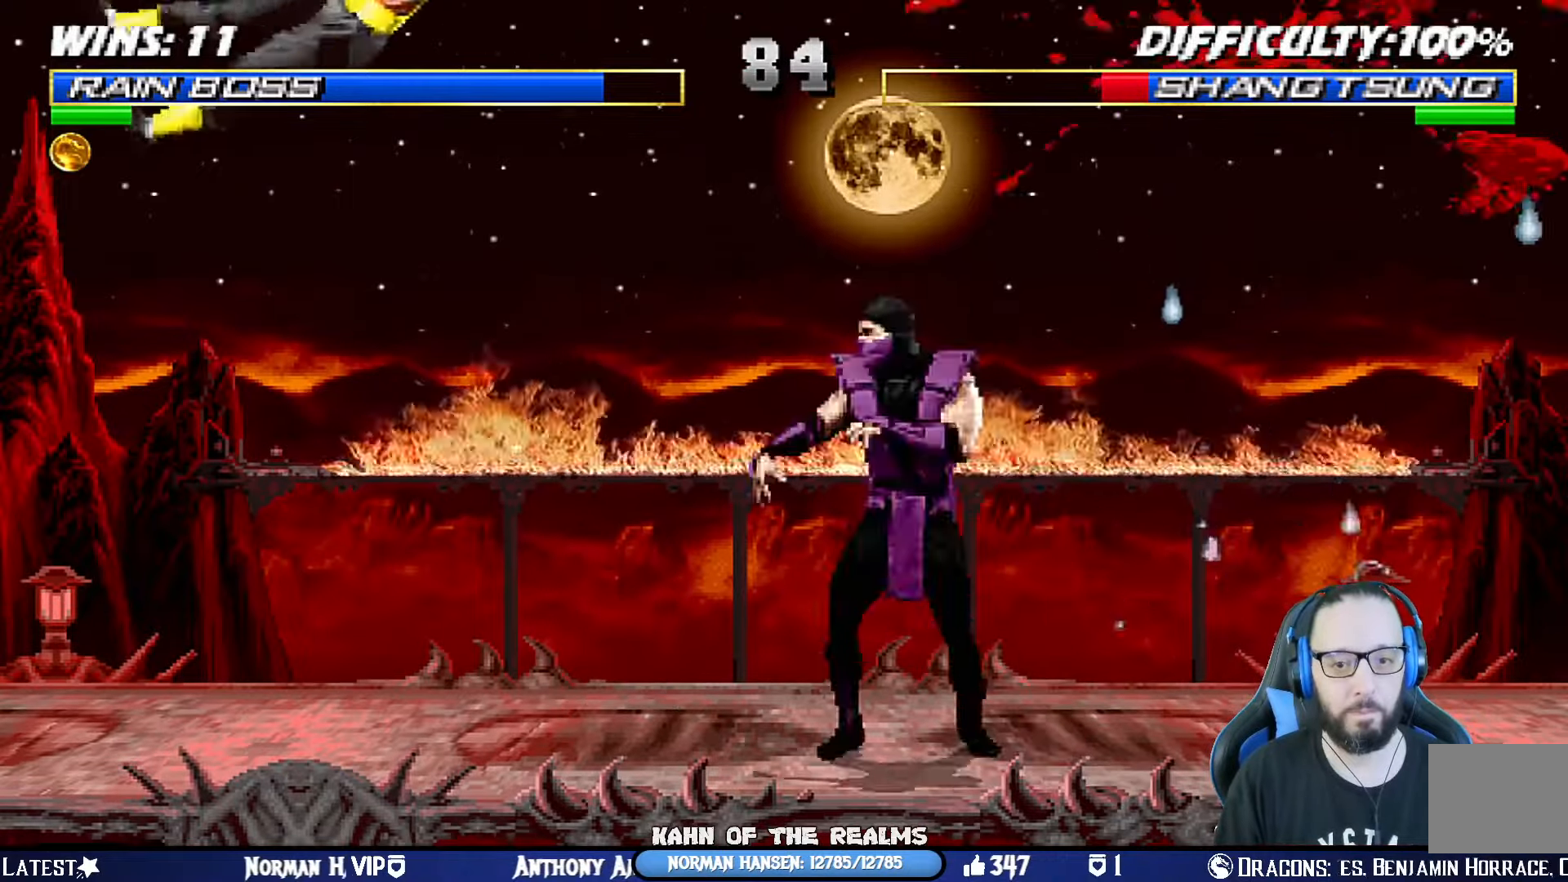
{"buttons": ["SQUARE"], "left_stick": "center", "right_stick": "center", "events": [[33, "DPAD_UP", "down"], [117, "DPAD_UP", "up"], [234, "SQUARE", "down"], [284, "DPAD_RIGHT", "up"], [317, "L1", "up"], [367, "SQUARE", "up"], [417, "SQUARE", "down"]]}
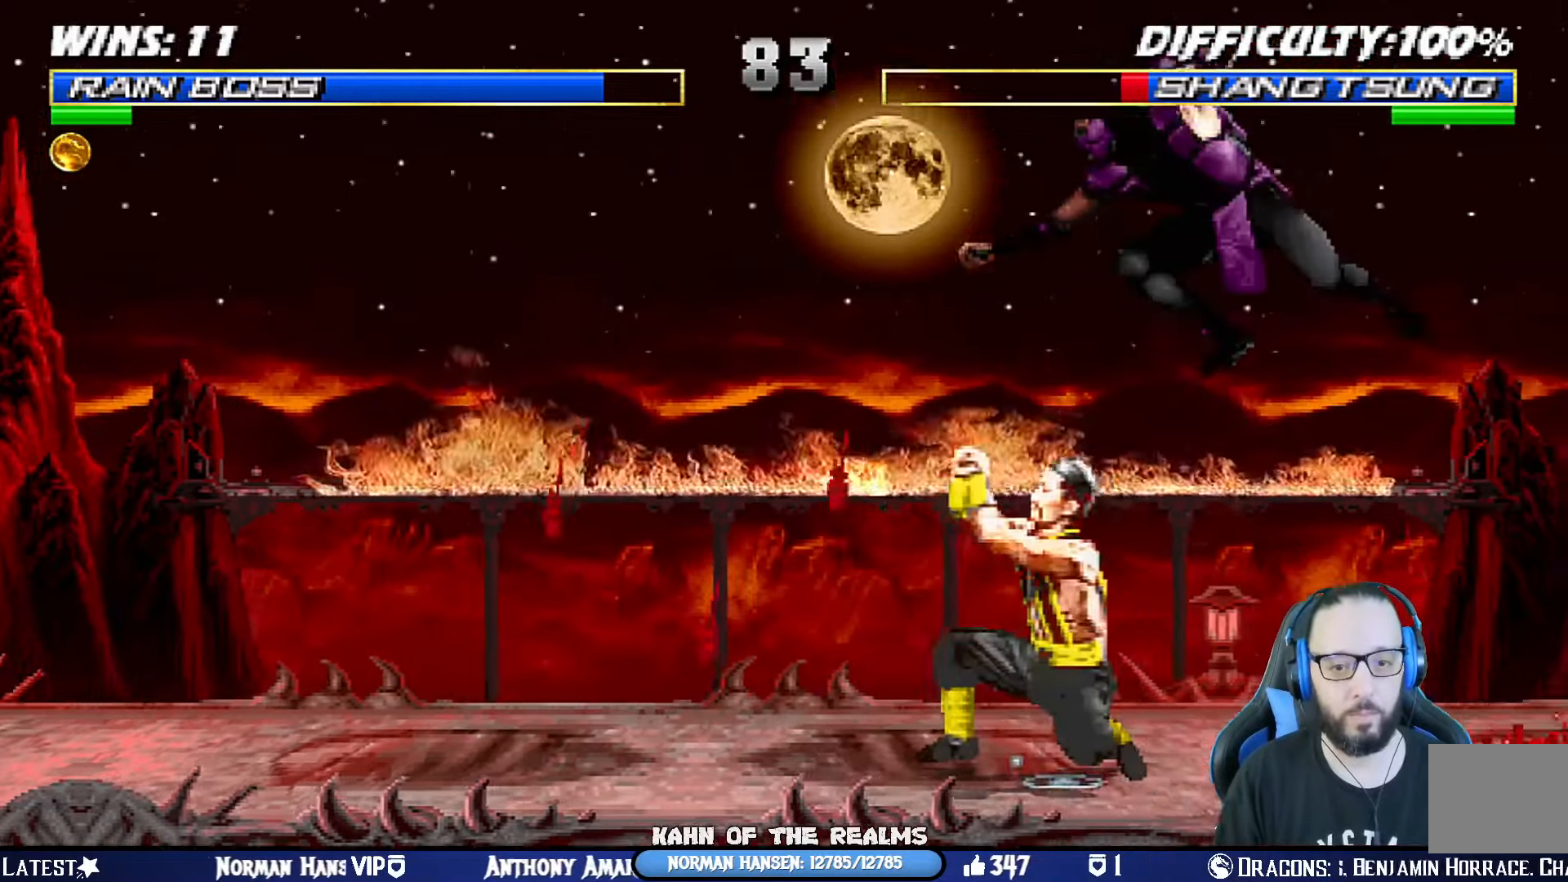
{"buttons": ["L1"], "left_stick": "center", "right_stick": "center", "events": [[66, "SQUARE", "up"], [150, "L1", "down"], [183, "DPAD_LEFT", "down"], [283, "DPAD_UP", "down"], [367, "DPAD_LEFT", "up"], [467, "DPAD_UP", "up"]]}
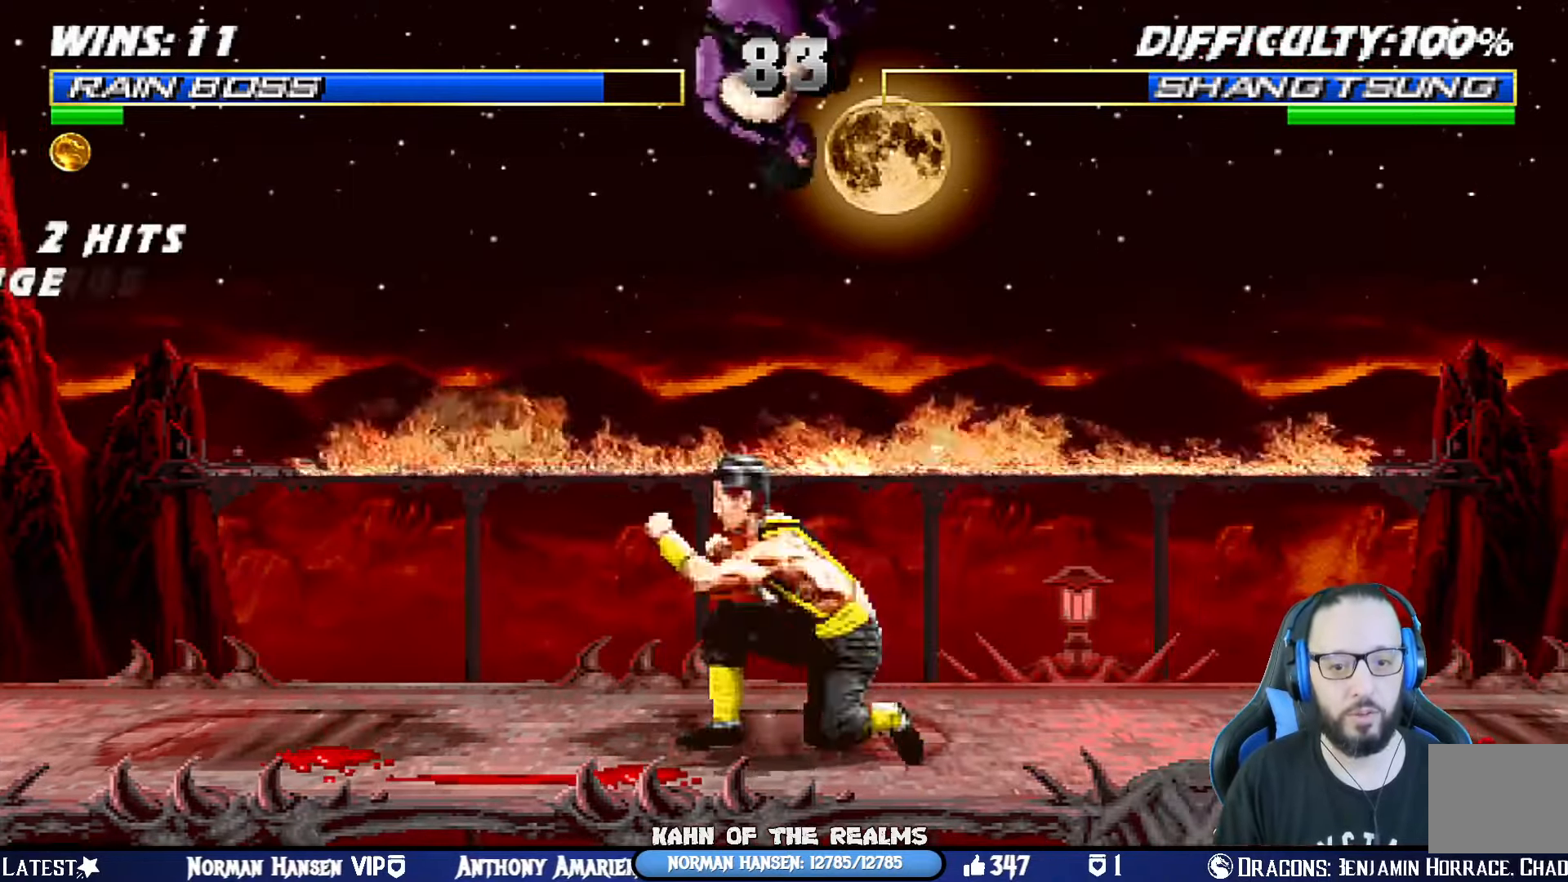
{"buttons": ["L1", "DPAD_DOWN", "DPAD_RIGHT"], "left_stick": "center", "right_stick": "center", "events": [[50, "DPAD_DOWN", "down"], [100, "SQUARE", "down"], [150, "CROSS", "down"], [184, "CROSS", "up"], [184, "SQUARE", "up"], [267, "CROSS", "down"], [267, "SQUARE", "down"], [300, "DPAD_RIGHT", "down"], [334, "CROSS", "up"], [334, "DPAD_RIGHT", "up"], [334, "SQUARE", "up"], [401, "CROSS", "down"], [401, "SQUARE", "down"], [434, "DPAD_RIGHT", "down"], [467, "CROSS", "up"], [467, "SQUARE", "up"]]}
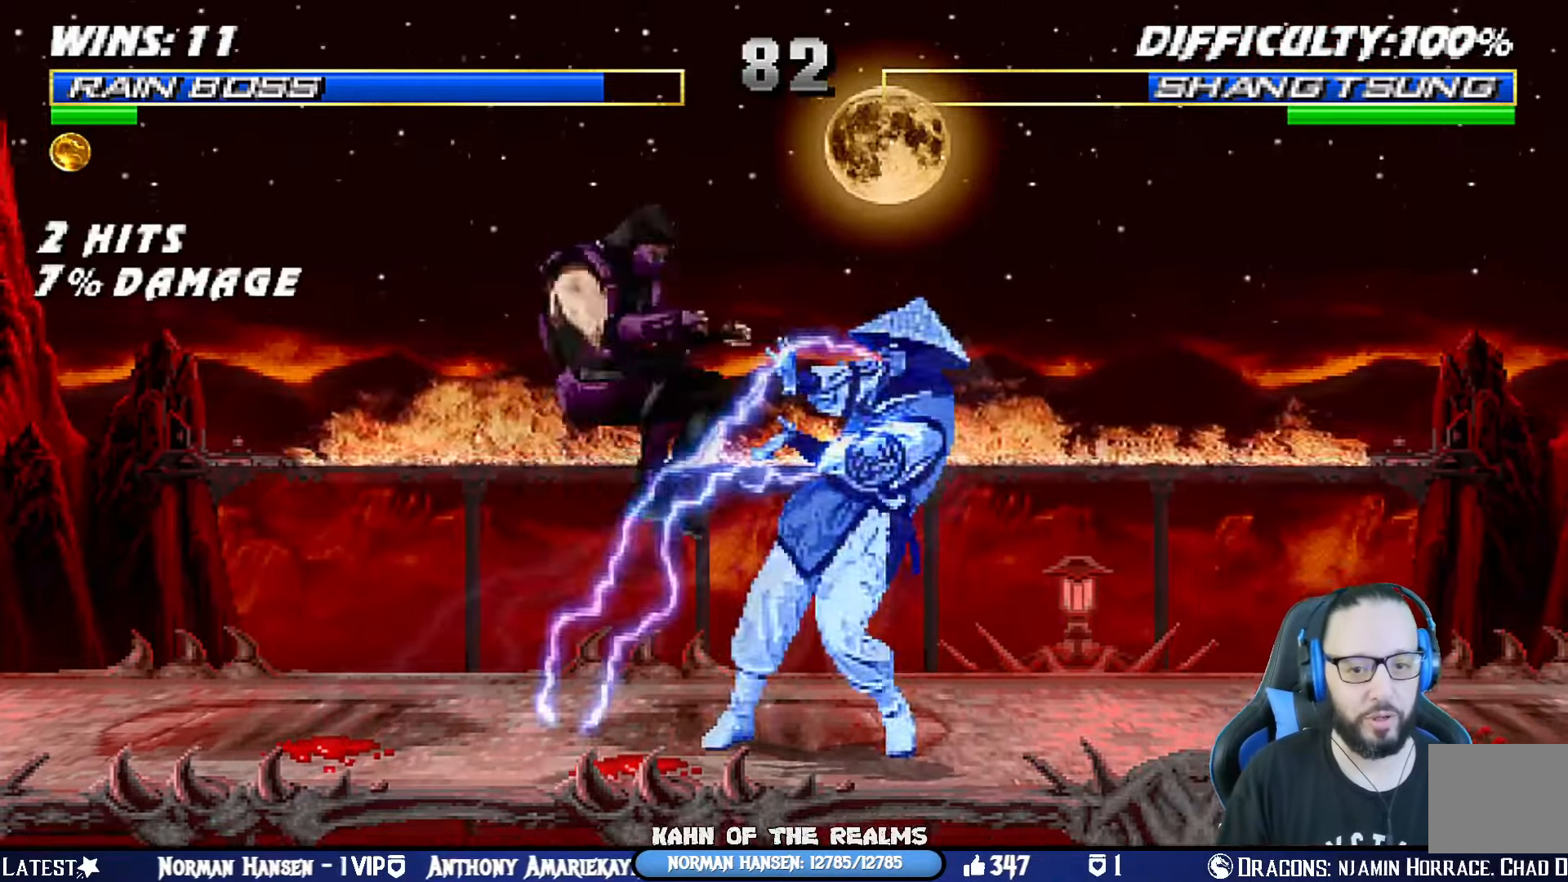
{"buttons": ["CIRCLE", "TRIANGLE", "L1", "R1", "DPAD_DOWN", "DPAD_LEFT"], "left_stick": "center", "right_stick": "center", "events": [[33, "DPAD_RIGHT", "up"], [50, "CROSS", "down"], [50, "DPAD_RIGHT", "down"], [50, "SQUARE", "down"], [116, "SQUARE", "up"], [133, "CROSS", "up"], [200, "CROSS", "down"], [200, "SQUARE", "down"], [317, "DPAD_RIGHT", "up"], [350, "DPAD_DOWN", "up"], [350, "R1", "down"], [367, "CIRCLE", "down"], [383, "TRIANGLE", "down"], [433, "CROSS", "up"], [433, "DPAD_DOWN", "down"], [450, "DPAD_LEFT", "down"], [500, "SQUARE", "up"]]}
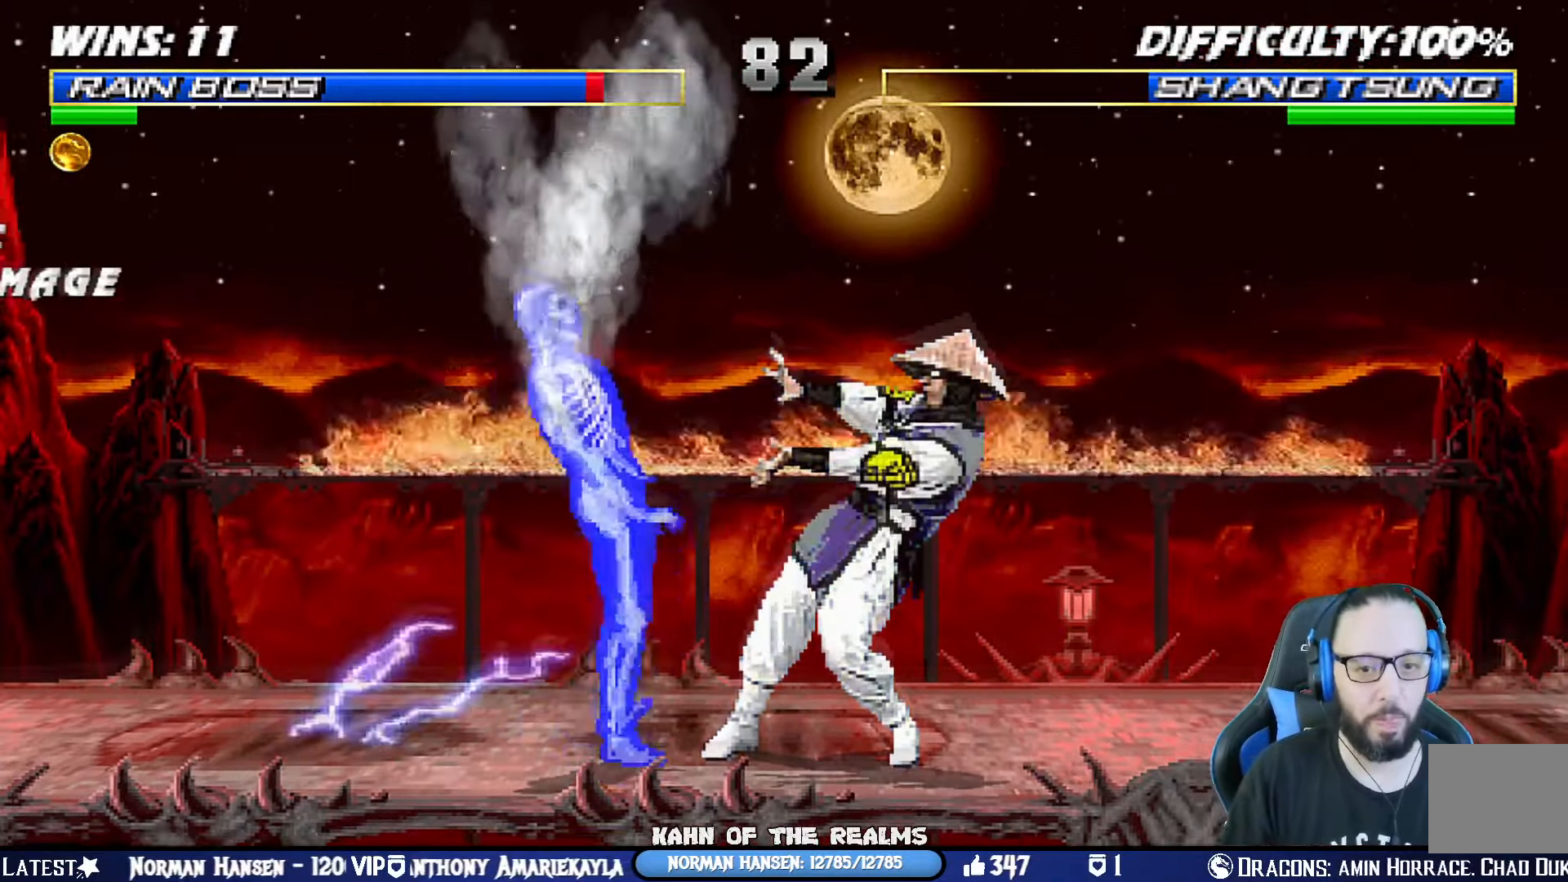
{"buttons": ["CIRCLE", "L1", "R1", "DPAD_DOWN", "DPAD_LEFT"], "left_stick": "center", "right_stick": "center", "events": [[17, "TRIANGLE", "up"], [33, "CIRCLE", "up"], [50, "R1", "up"], [117, "CROSS", "down"], [117, "R1", "down"], [134, "CIRCLE", "down"], [134, "SQUARE", "down"], [167, "TRIANGLE", "down"], [350, "CROSS", "up"], [467, "SQUARE", "up"], [501, "TRIANGLE", "up"]]}
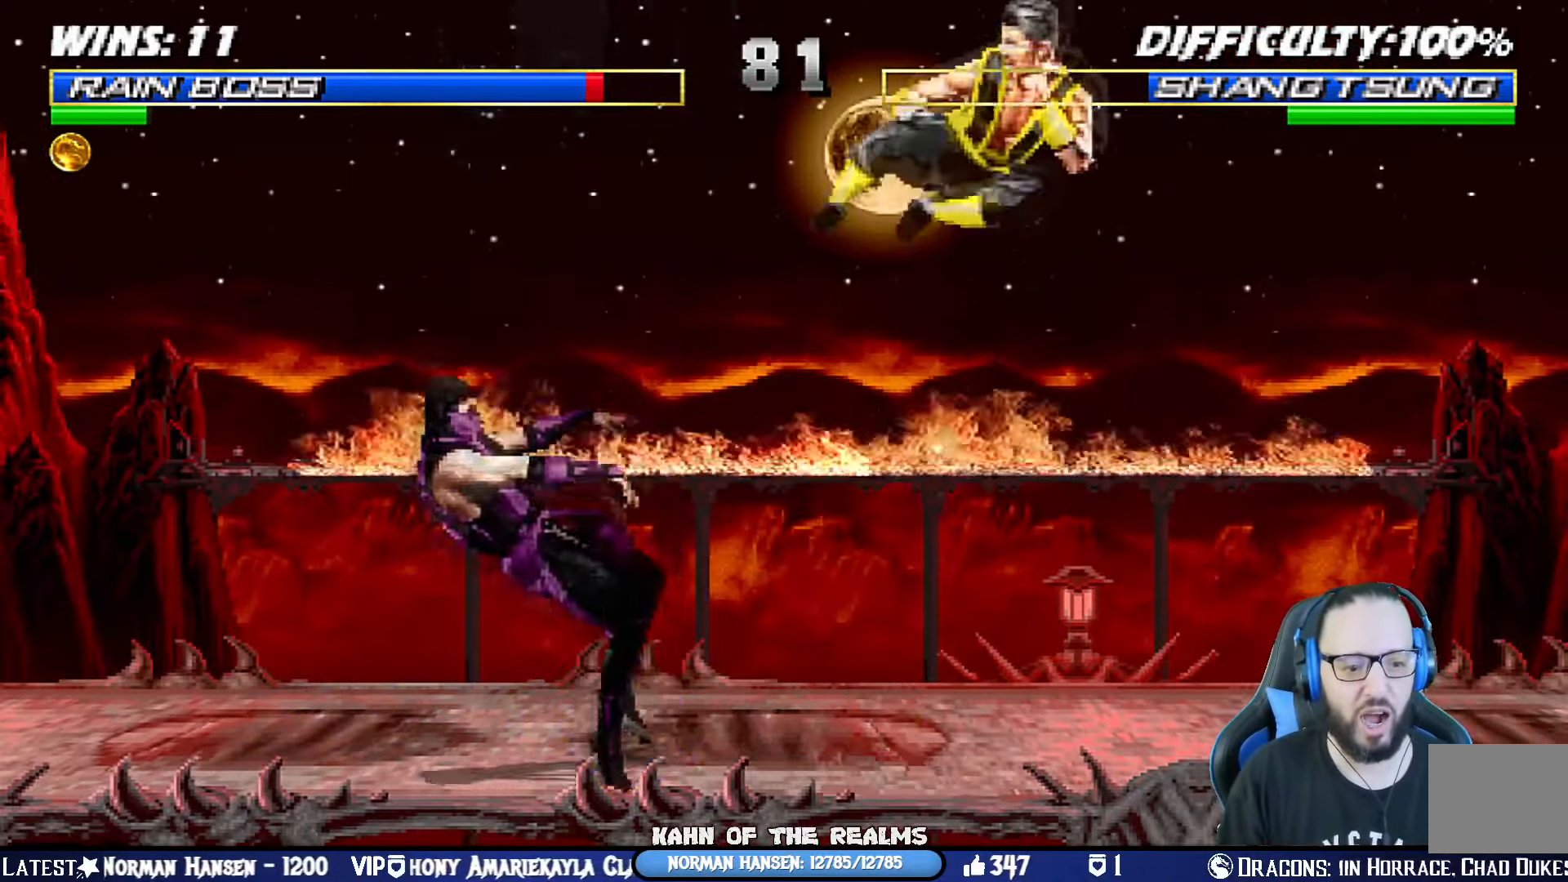
{"buttons": [], "left_stick": "center", "right_stick": "center", "events": [[16, "CIRCLE", "up"], [367, "DPAD_LEFT", "up"], [367, "R1", "up"], [383, "DPAD_DOWN", "up"], [400, "L1", "up"]]}
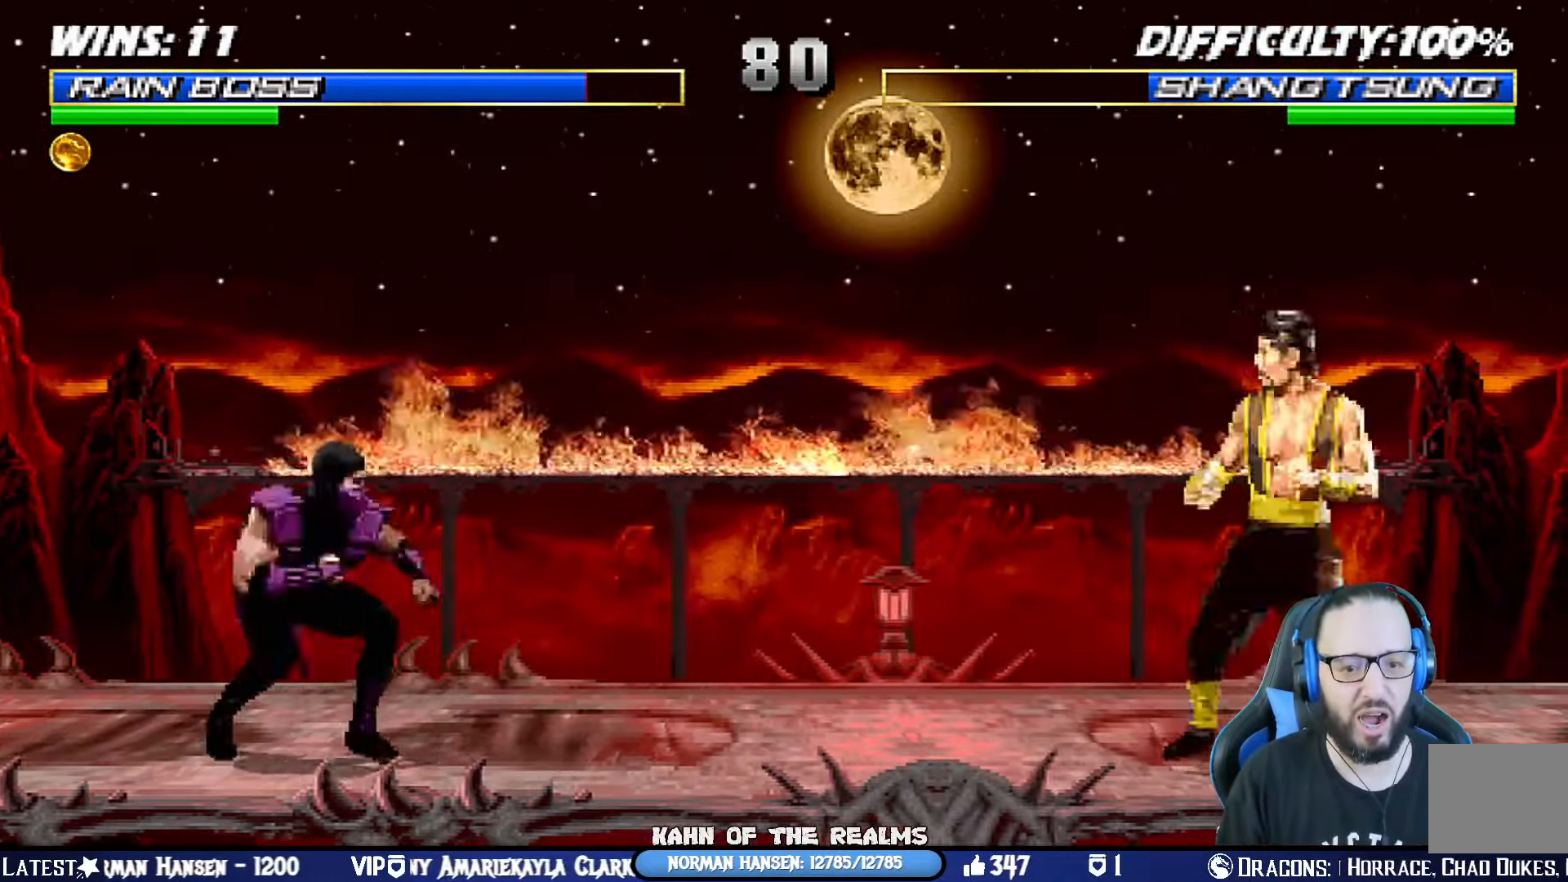
{"buttons": ["TRIANGLE", "DPAD_LEFT"], "left_stick": "center", "right_stick": "center", "events": [[84, "DPAD_RIGHT", "down"], [84, "L1", "down"], [100, "DPAD_UP", "down"], [367, "DPAD_RIGHT", "up"], [384, "DPAD_UP", "up"], [401, "L1", "up"], [401, "TRIANGLE", "down"], [467, "DPAD_LEFT", "down"]]}
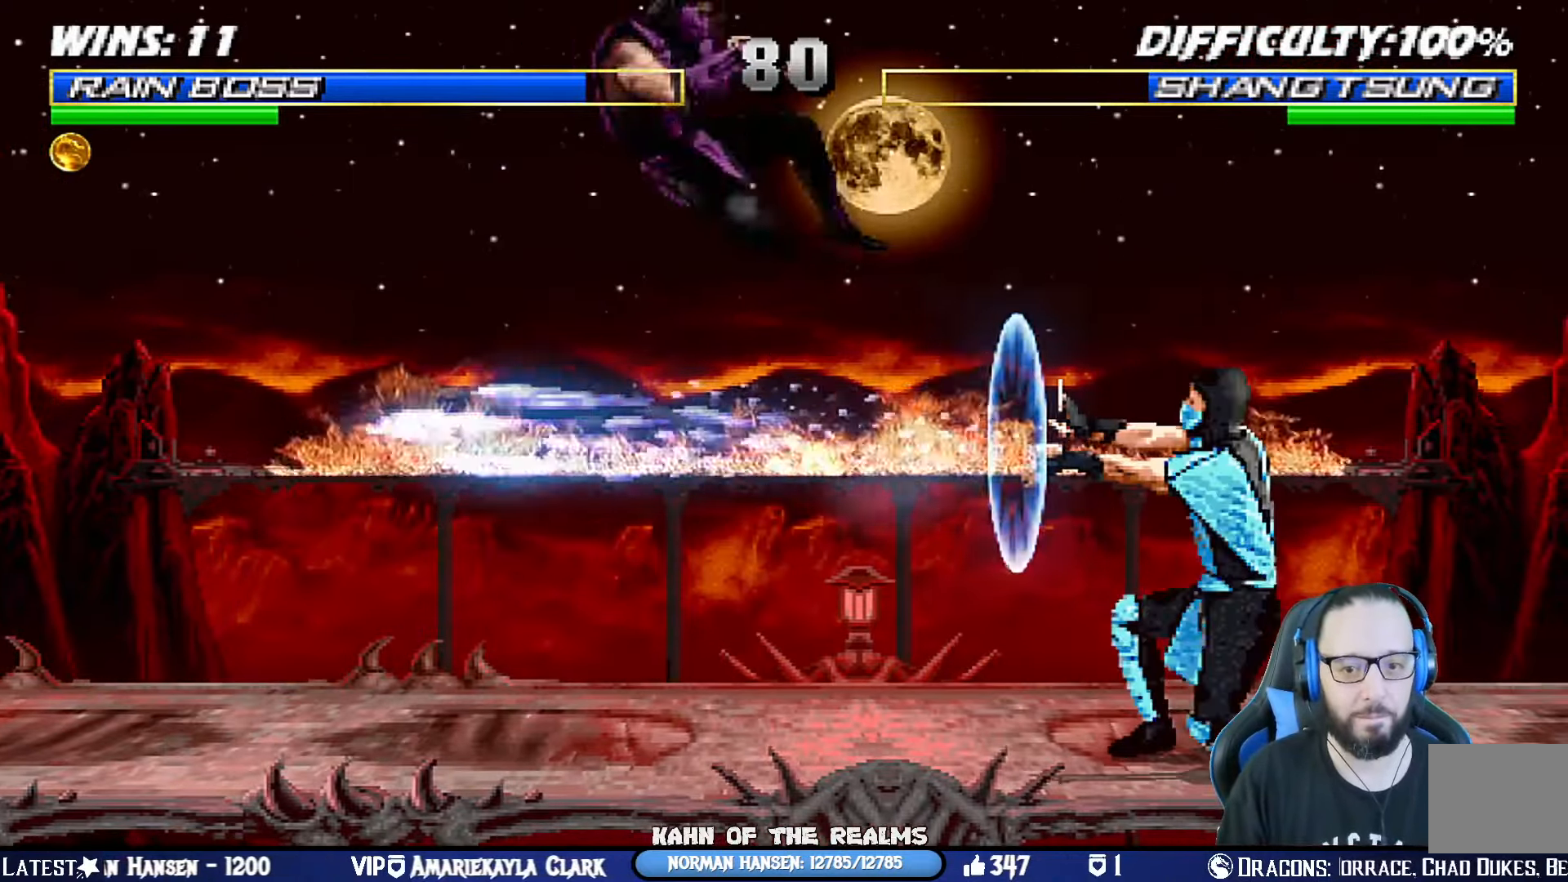
{"buttons": ["SQUARE"], "left_stick": "center", "right_stick": "center", "events": [[50, "TRIANGLE", "up"], [83, "DPAD_LEFT", "up"], [150, "DPAD_LEFT", "down"], [233, "DPAD_LEFT", "up"], [267, "DPAD_LEFT", "down"], [267, "SQUARE", "down"], [367, "SQUARE", "up"], [383, "DPAD_LEFT", "up"], [400, "SQUARE", "down"]]}
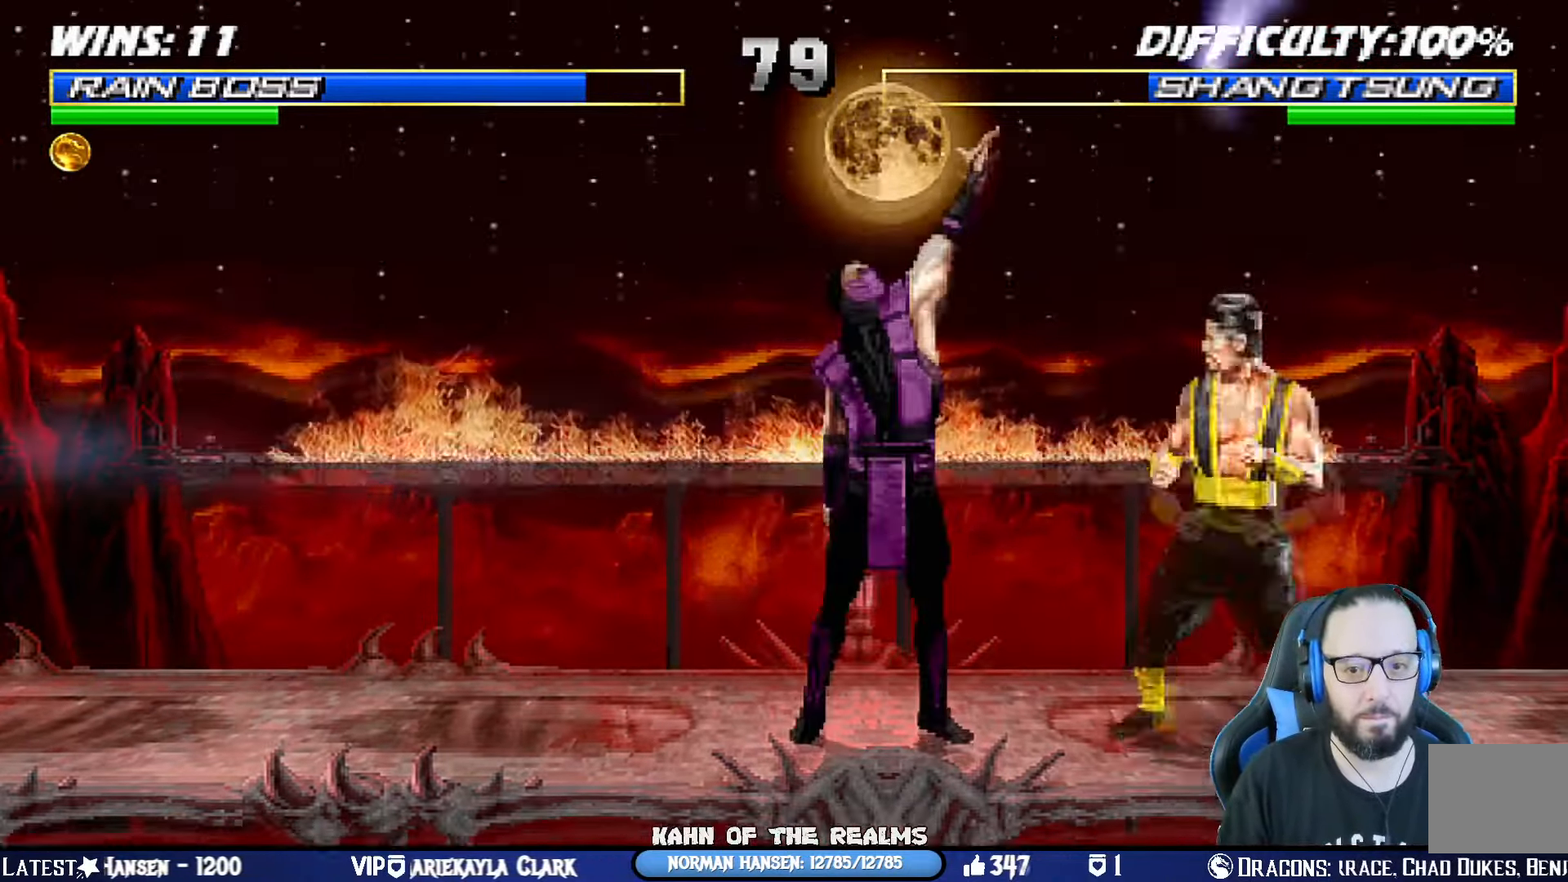
{"buttons": [], "left_stick": "center", "right_stick": "center", "events": [[17, "SQUARE", "up"], [33, "R1", "down"], [317, "R1", "up"]]}
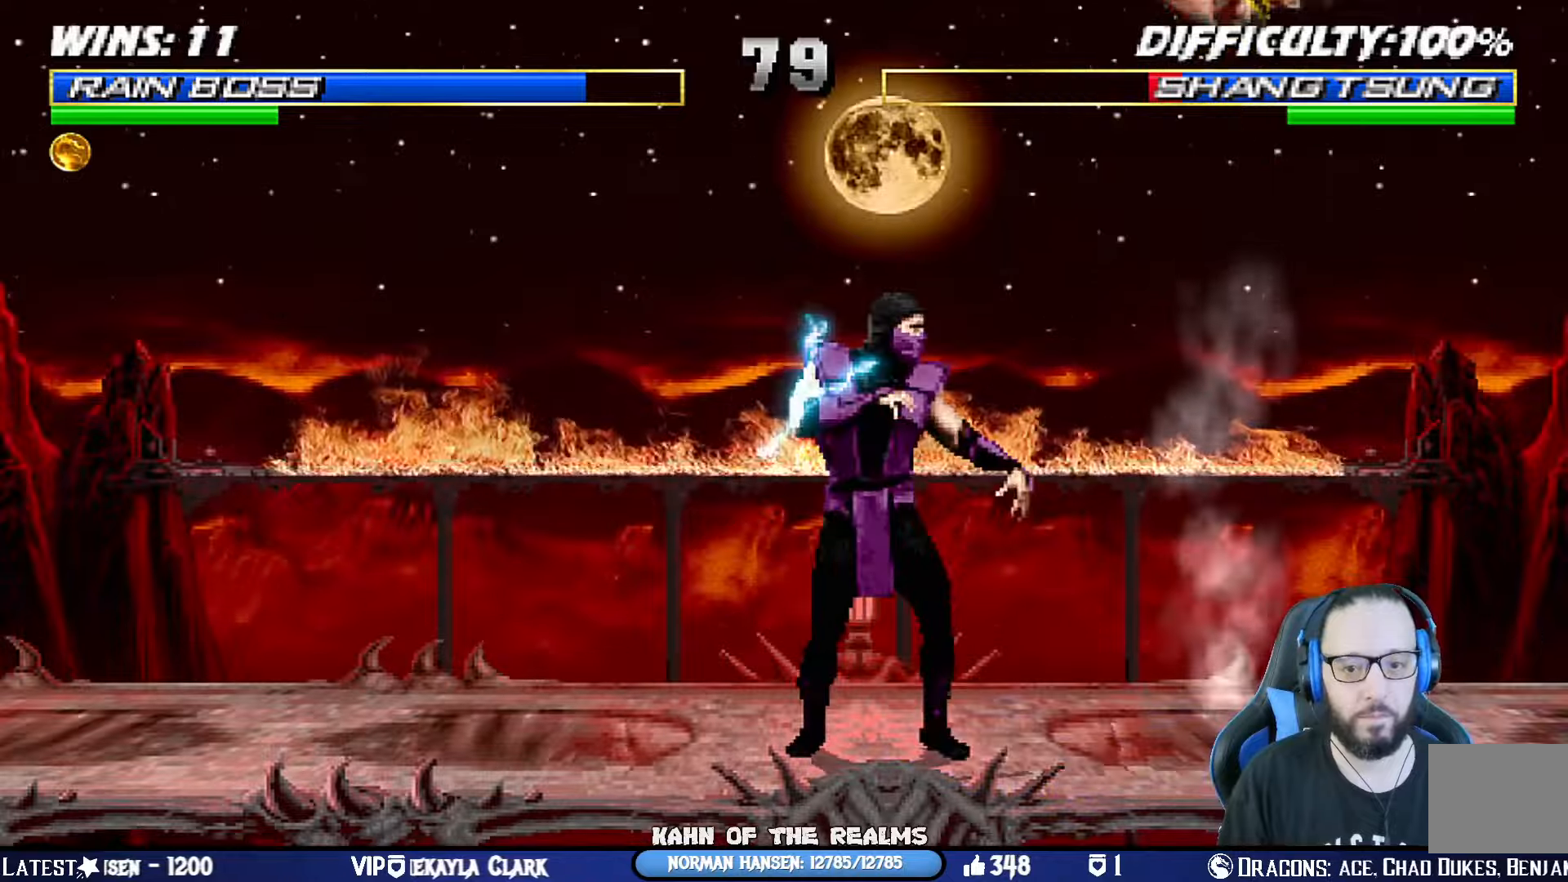
{"buttons": ["L1", "DPAD_LEFT"], "left_stick": "center", "right_stick": "center", "events": [[284, "L1", "down"], [300, "DPAD_LEFT", "down"], [367, "TRIANGLE", "down"], [450, "TRIANGLE", "up"]]}
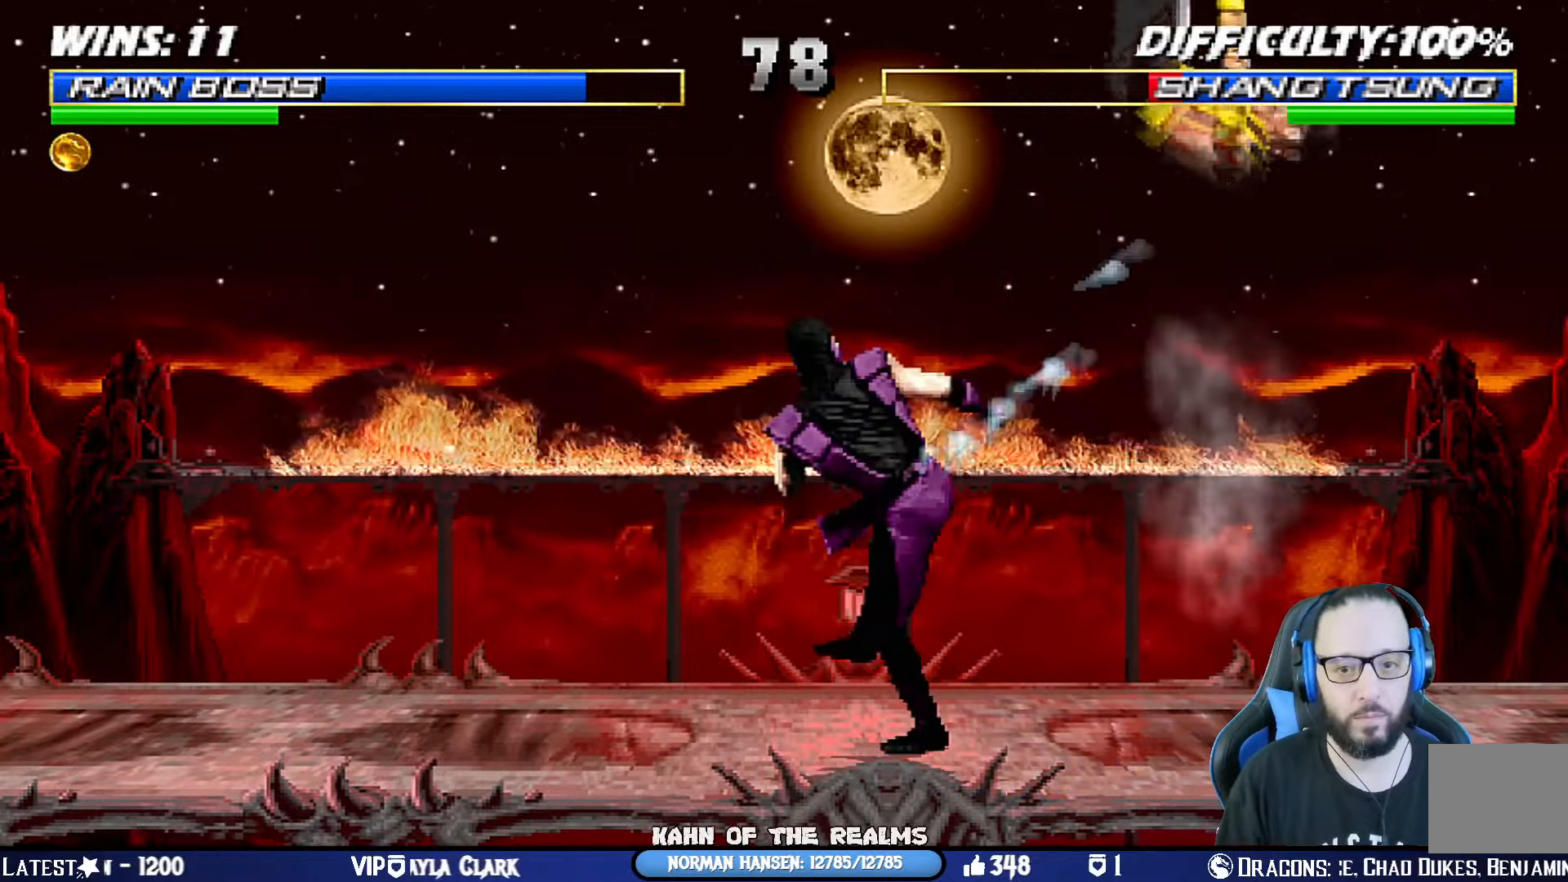
{"buttons": ["SQUARE", "L1"], "left_stick": "center", "right_stick": "center", "events": [[17, "TRIANGLE", "down"], [117, "DPAD_LEFT", "up"], [151, "L1", "up"], [217, "TRIANGLE", "up"], [351, "DPAD_RIGHT", "down"], [367, "L1", "down"], [484, "DPAD_RIGHT", "up"], [501, "SQUARE", "down"]]}
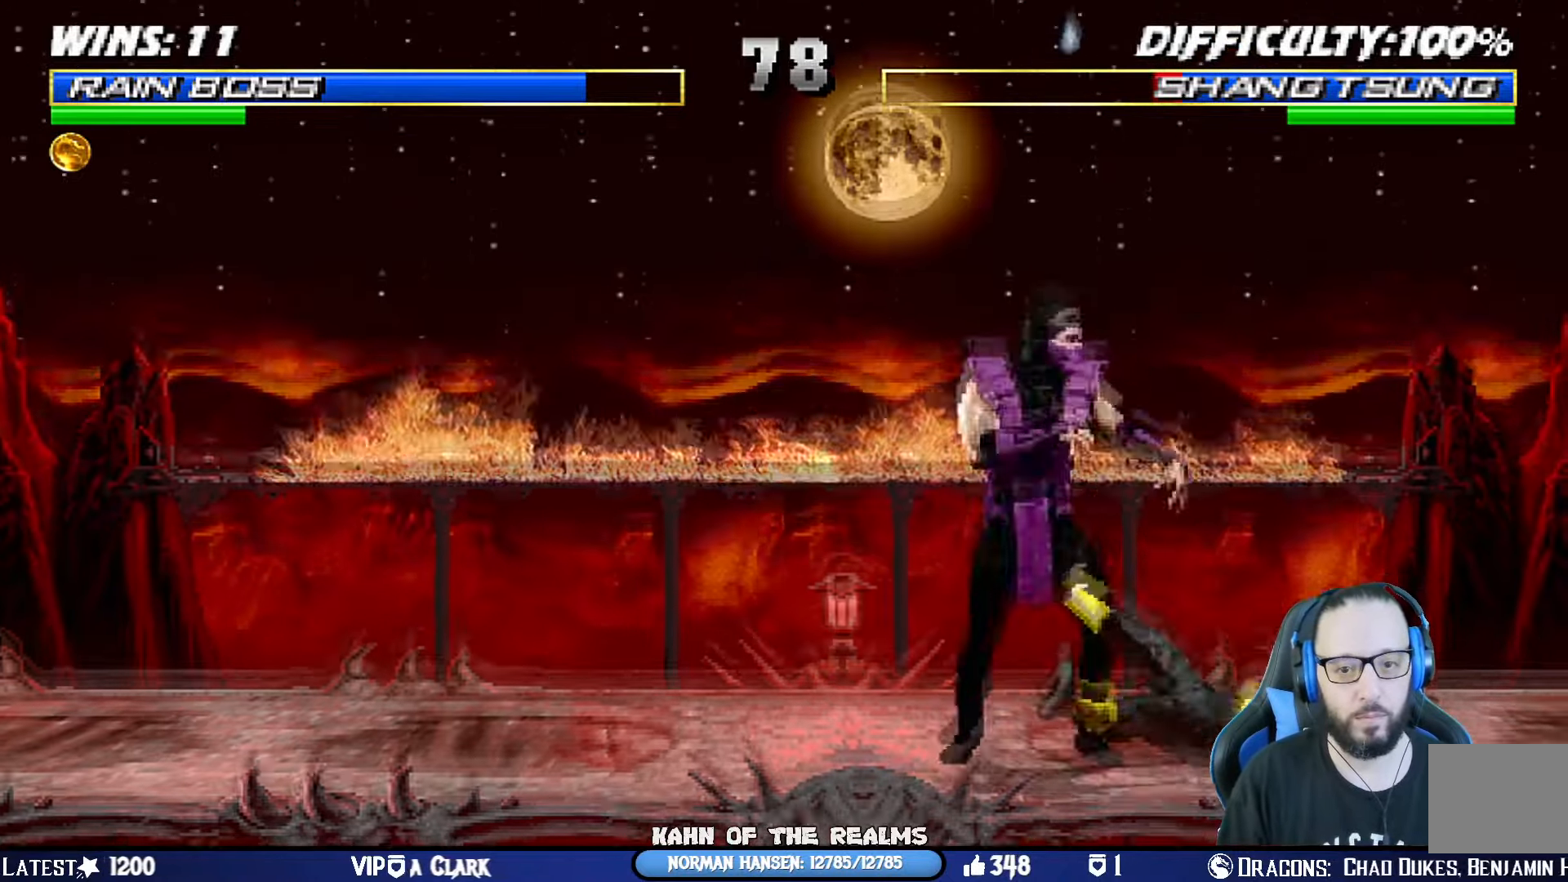
{"buttons": ["SQUARE", "DPAD_RIGHT"], "left_stick": "center", "right_stick": "center", "events": [[17, "L1", "up"], [100, "DPAD_DOWN", "down"], [117, "SQUARE", "up"], [150, "DPAD_RIGHT", "down"], [167, "SQUARE", "down"], [217, "DPAD_DOWN", "up"], [267, "DPAD_RIGHT", "up"], [267, "SQUARE", "up"], [300, "SQUARE", "down"], [350, "DPAD_DOWN", "down"], [367, "DPAD_RIGHT", "down"], [417, "SQUARE", "up"], [450, "DPAD_DOWN", "up"], [484, "SQUARE", "down"]]}
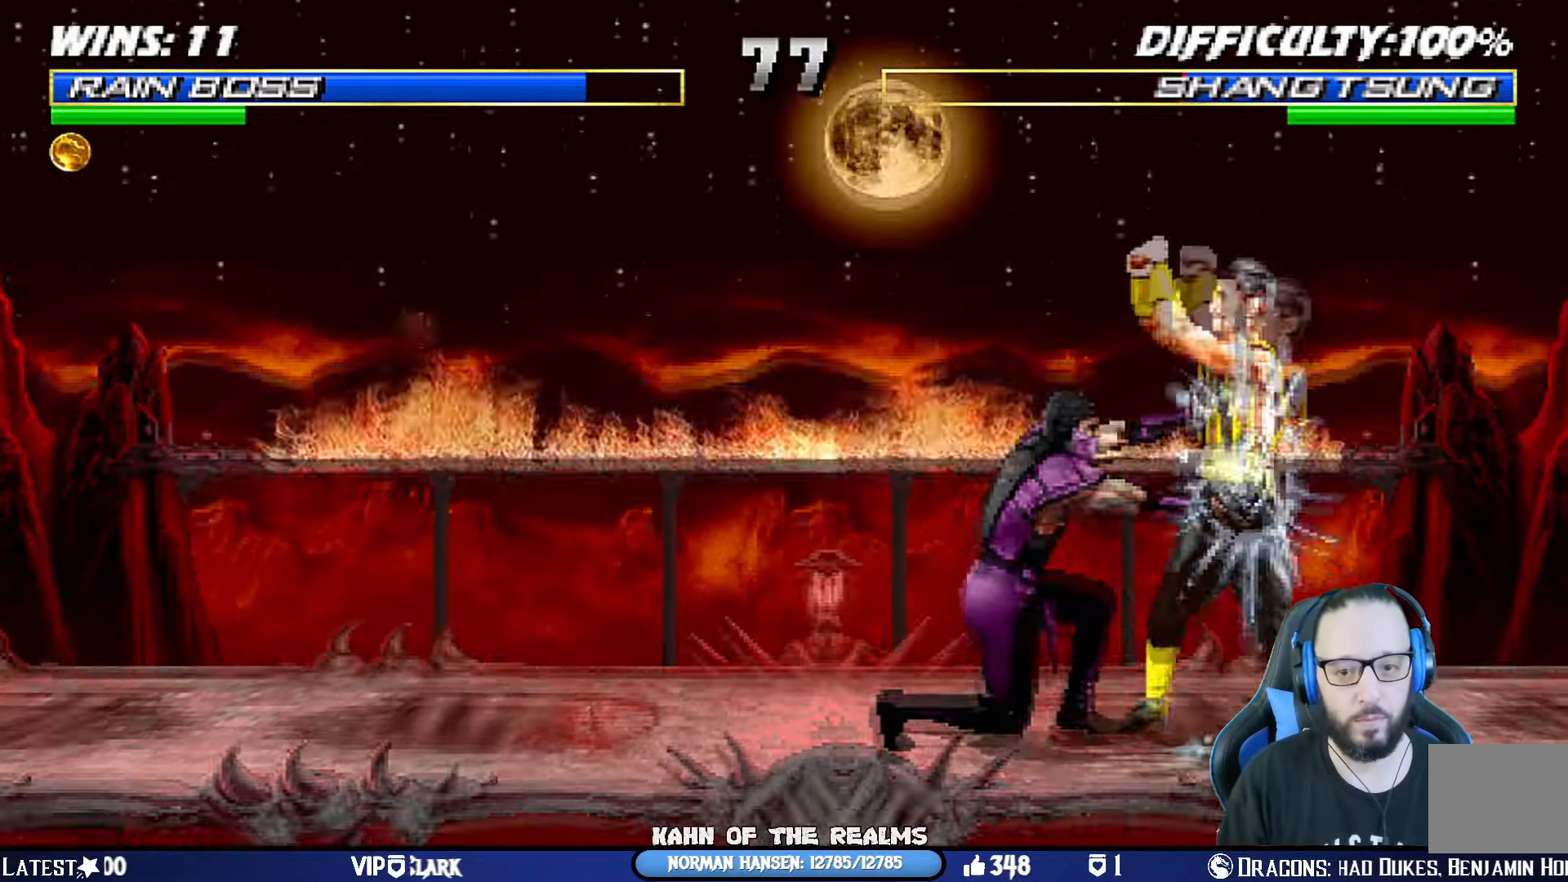
{"buttons": [], "left_stick": "center", "right_stick": "center", "events": [[17, "DPAD_RIGHT", "up"], [151, "SQUARE", "up"]]}